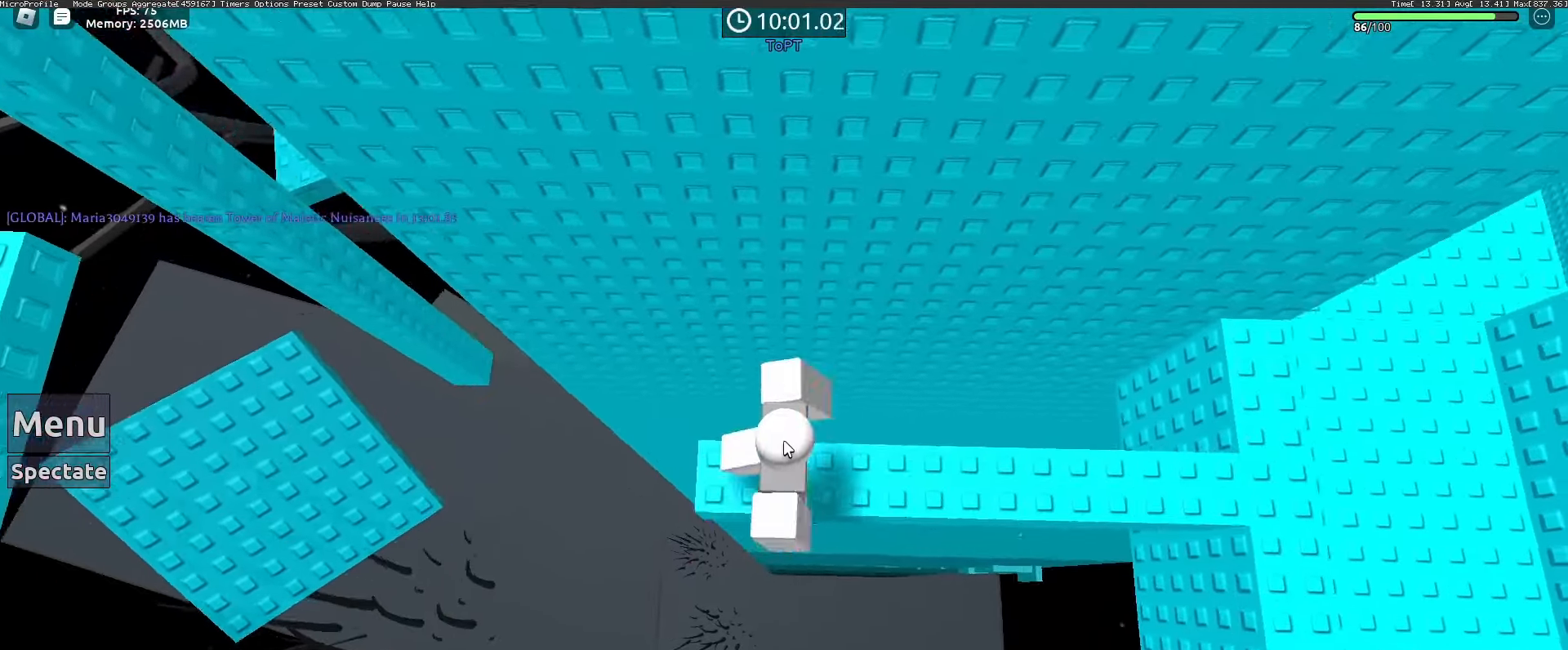
Gameplay with keyboard and mouse; each line is a JSON object with the keys and mouse buttons held at the frame after it. "events" lists presses ("down") and releases ("up") of "1", "2", "3", "4", "5", "a", "alt", "c", "caps_lock", "ctrl", "d", "e", "f", "g", "q", "r", "s", "shift", "space", "t", "tab", "v", "w", "x", "z", "mouse_left", "mouse_wheel" and "mouse_right" between this image and that frame as [ms after this image, input, new state], when the widget could be followed in between. "mouse_left", "mouse_wheel", "mouse_right" = the "left", "wheel", "right" buttons of the "mouse" list. No other keys are recorded. "wheel" means that the mouse wheel is clicked or scrolled. Not read: mouse_move.
{"keys": ["d"], "mouse": ["right"]}
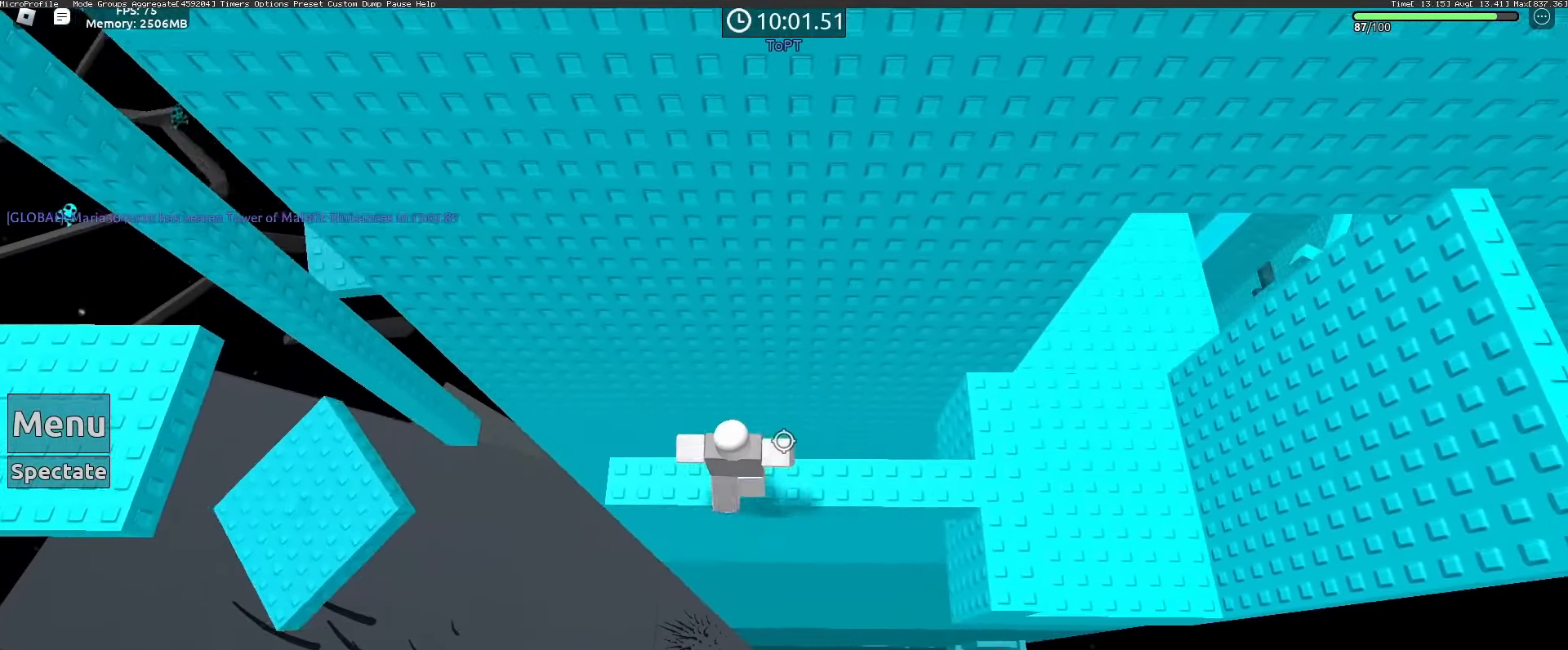
{"keys": ["d"], "mouse": ["right"], "events": [[100, "space", "down"], [217, "space", "up"]]}
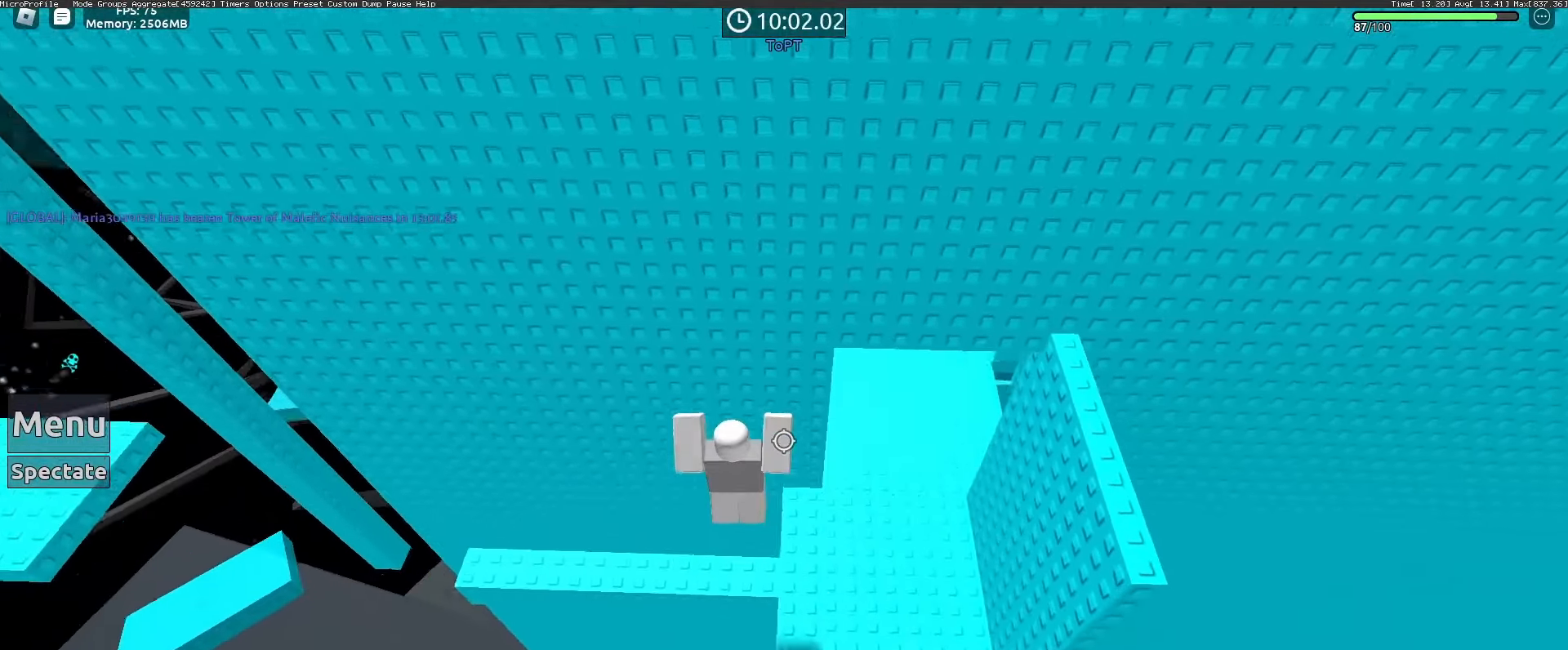
{"keys": ["d", "w"], "mouse": ["right"], "events": [[150, "w", "down"]]}
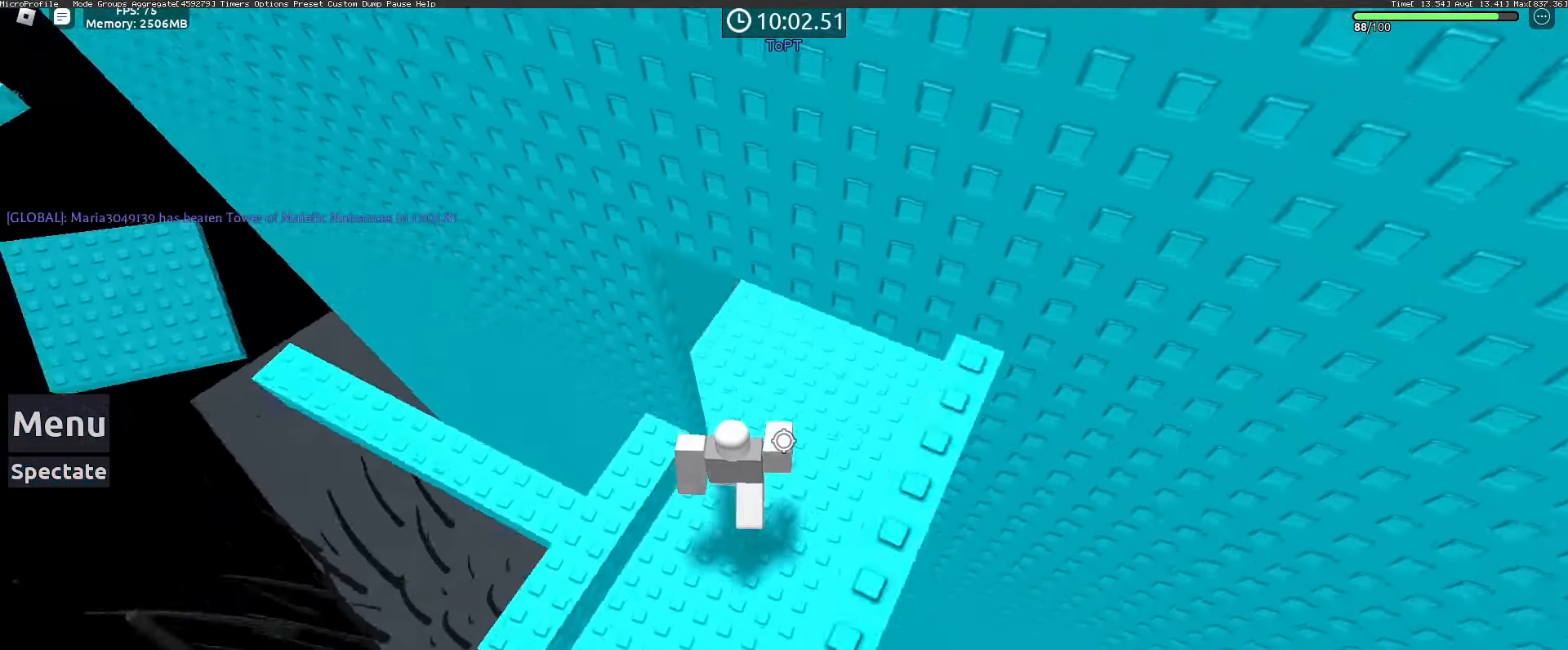
{"keys": ["s"], "mouse": [], "events": [[117, "w", "up"], [200, "d", "up"], [200, "mouse_right", "up"], [350, "mouse_wheel", "down"], [400, "s", "down"], [450, "mouse_wheel", "up"]]}
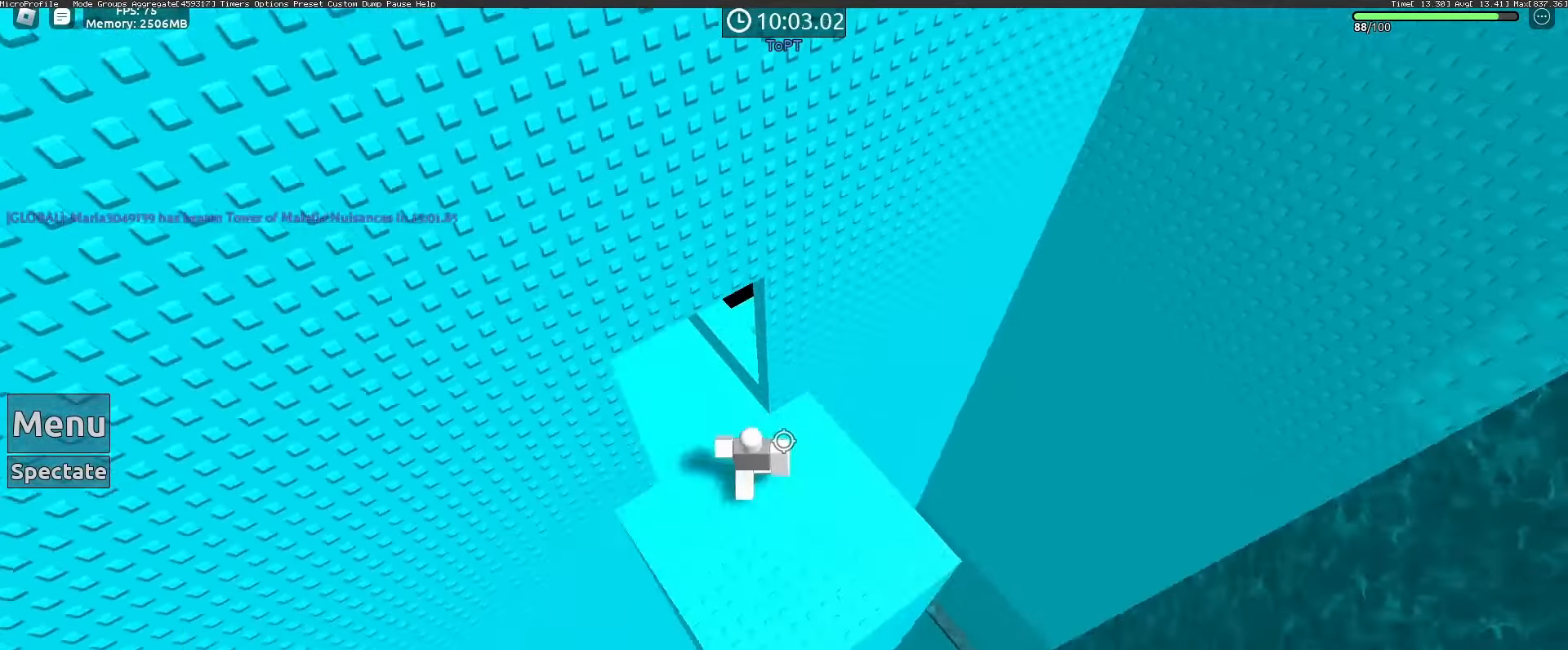
{"keys": [], "mouse": [], "events": [[317, "s", "up"], [417, "mouse_wheel", "down"], [467, "mouse_wheel", "up"]]}
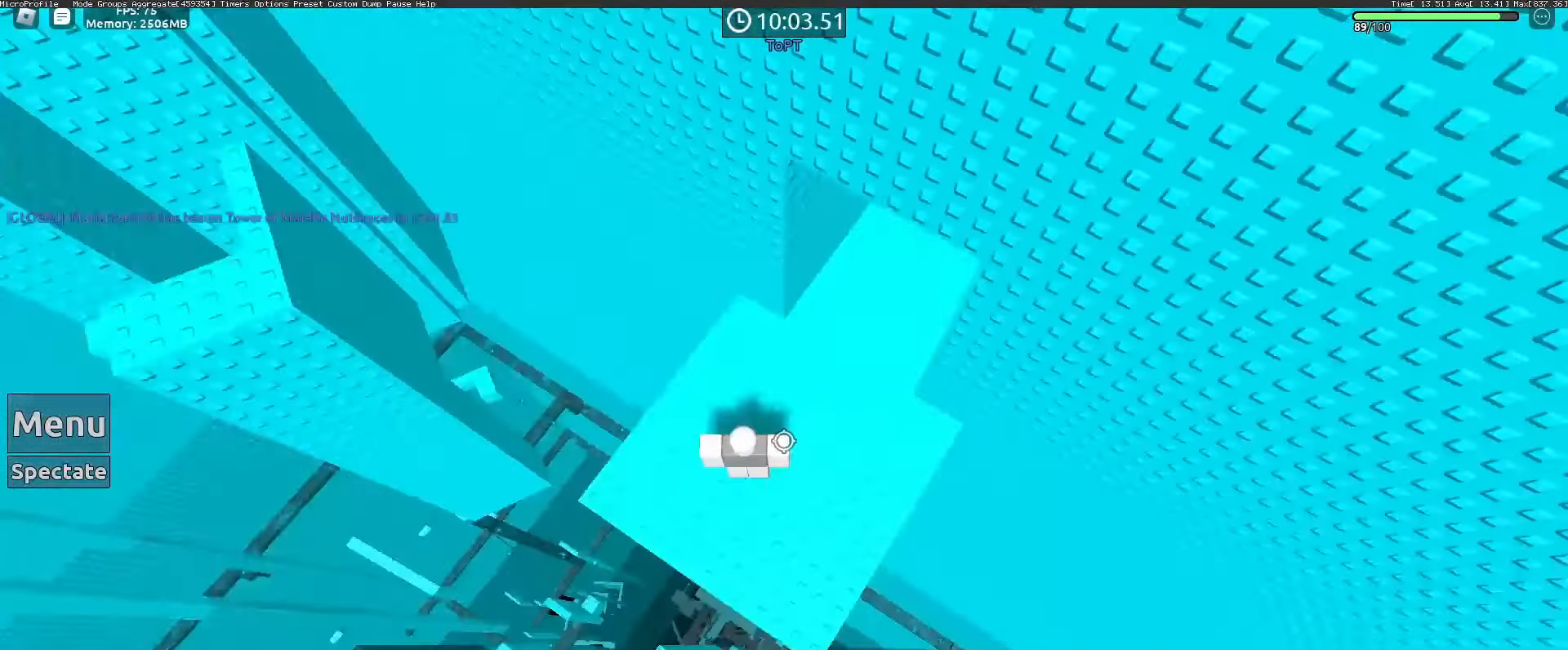
{"keys": [], "mouse": [], "events": [[150, "a", "down"], [233, "a", "up"], [383, "w", "down"], [483, "w", "up"]]}
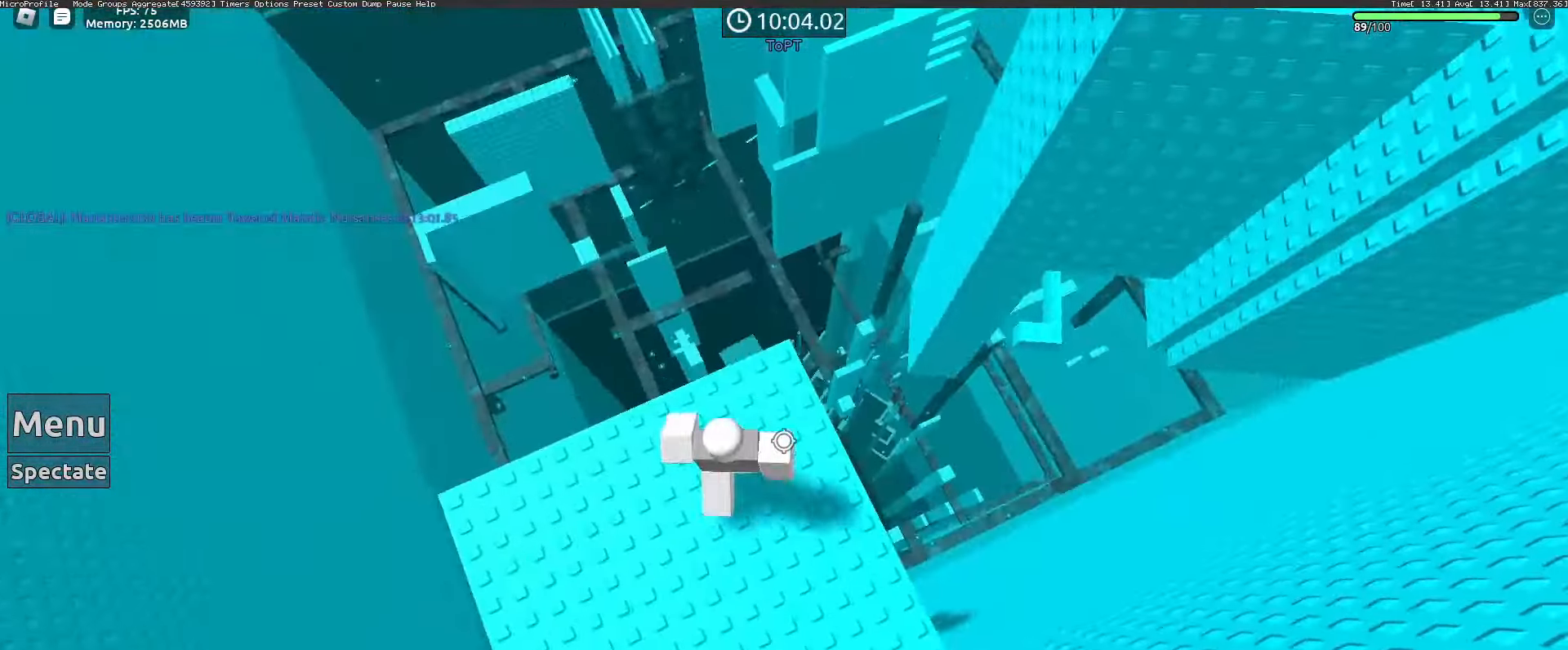
{"keys": [], "mouse": [], "events": [[17, "d", "down"], [167, "d", "up"], [267, "w", "down"], [400, "w", "up"]]}
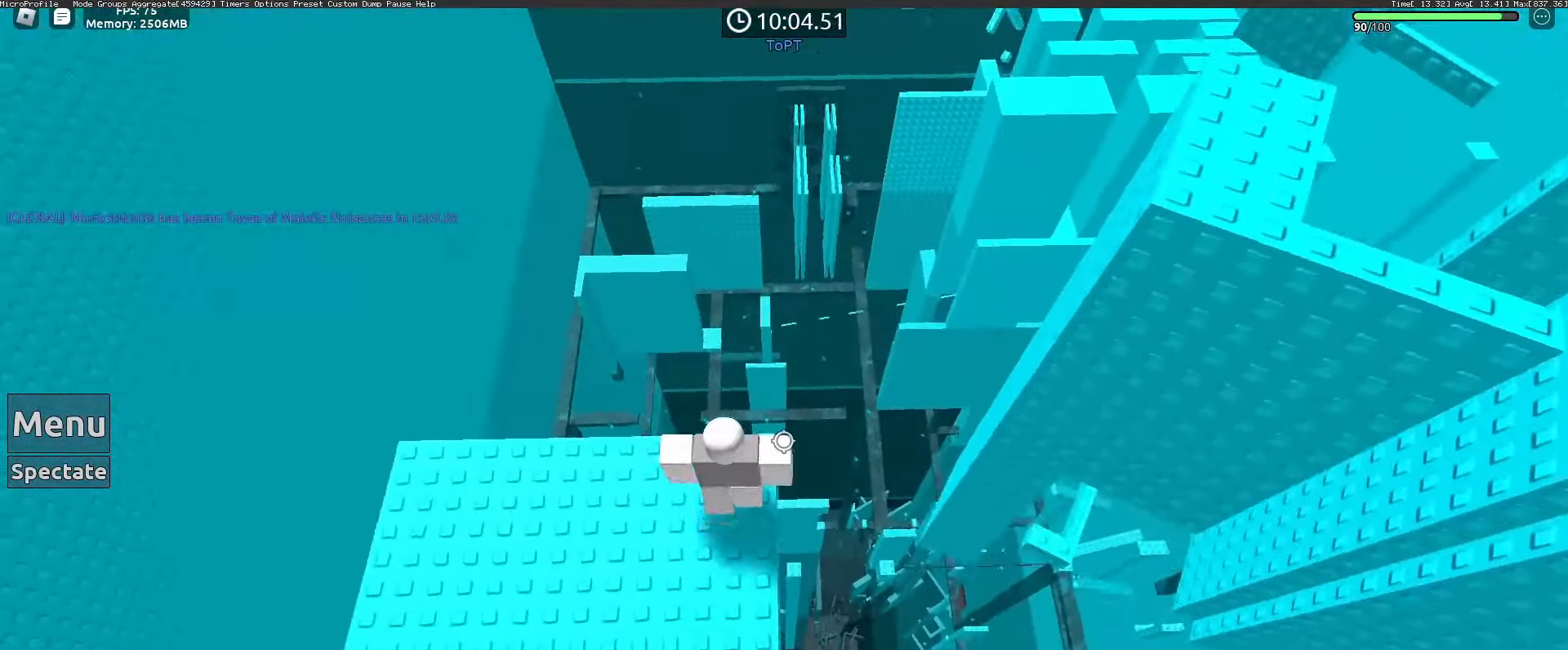
{"keys": ["space"], "mouse": [], "events": [[33, "mouse_wheel", "down"], [83, "d", "down"], [83, "mouse_wheel", "up"], [133, "d", "up"], [283, "w", "down"], [317, "w", "up"], [500, "space", "down"]]}
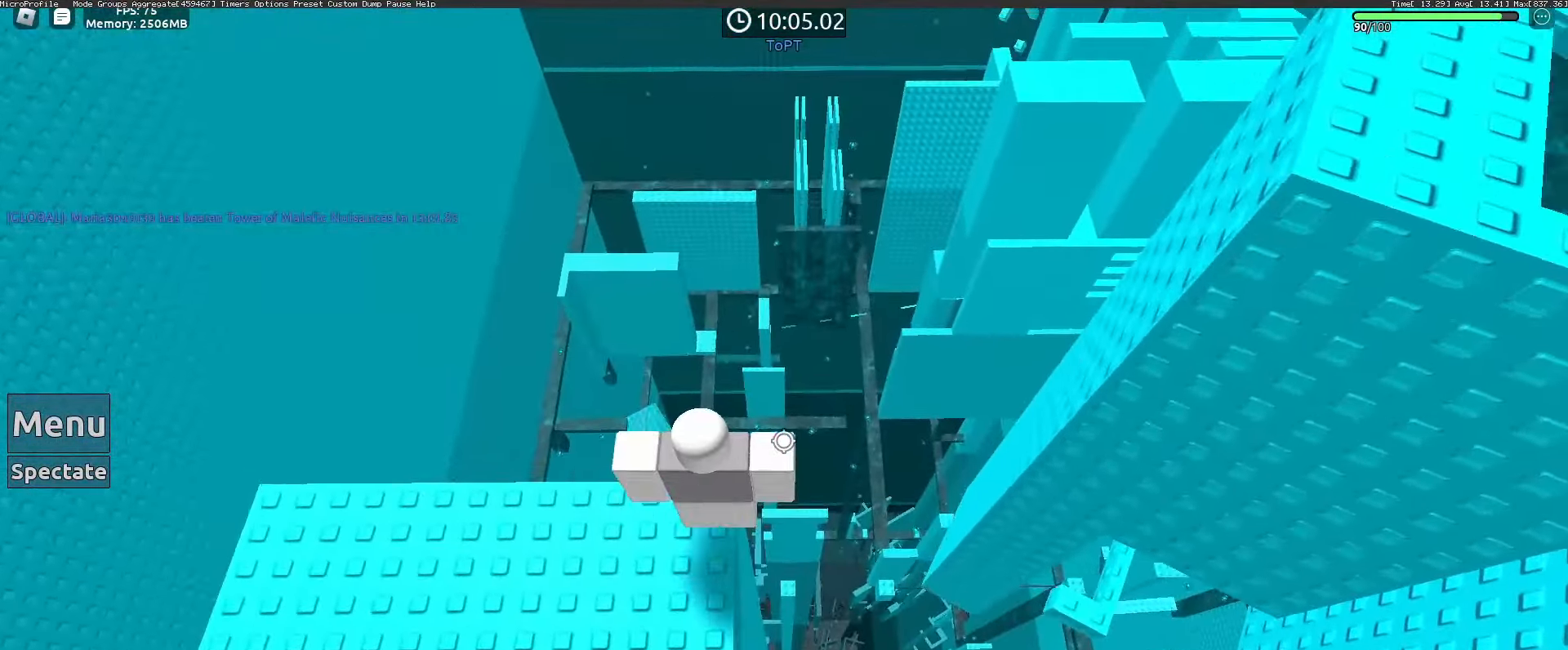
{"keys": [], "mouse": ["right"], "events": [[50, "space", "up"], [150, "d", "down"], [150, "s", "down"], [200, "d", "up"], [200, "s", "up"], [233, "mouse_right", "down"], [283, "shift", "down"], [433, "shift", "up"]]}
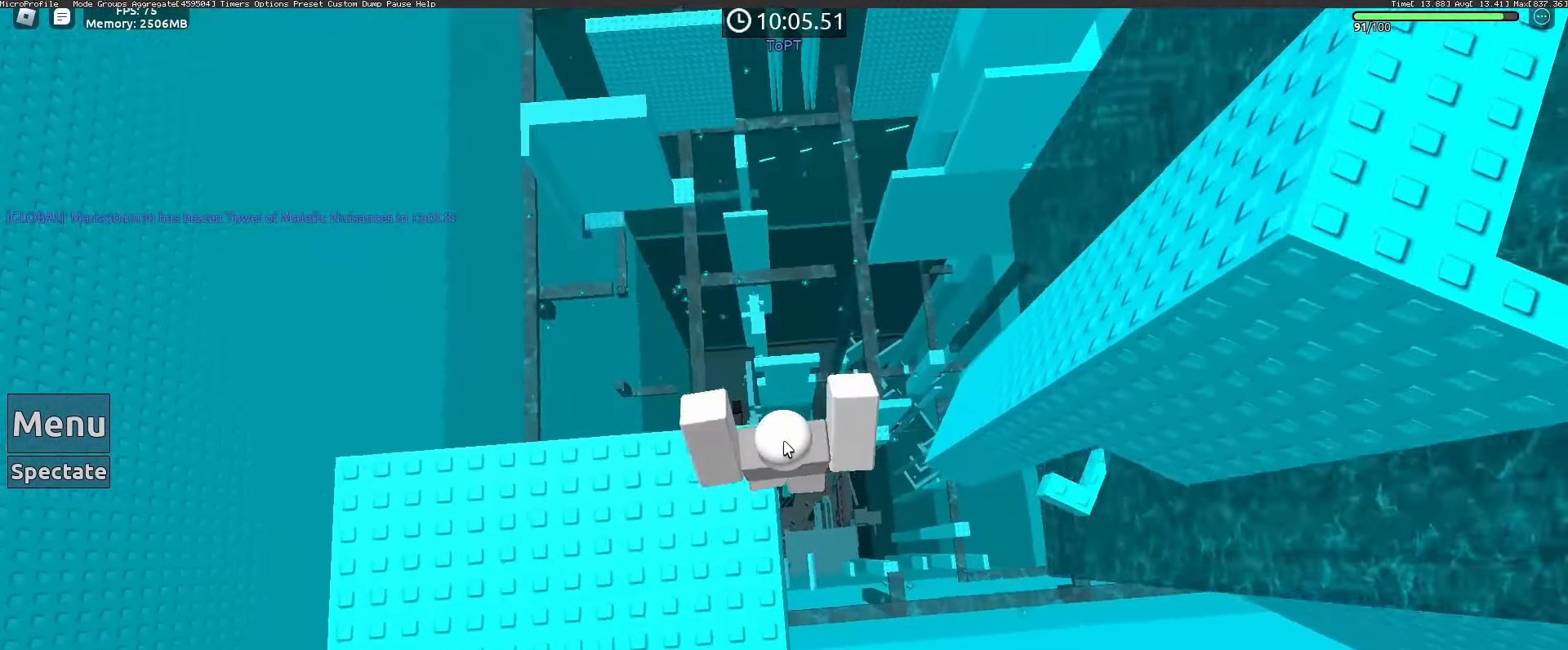
{"keys": ["d"], "mouse": ["right"], "events": [[483, "d", "down"]]}
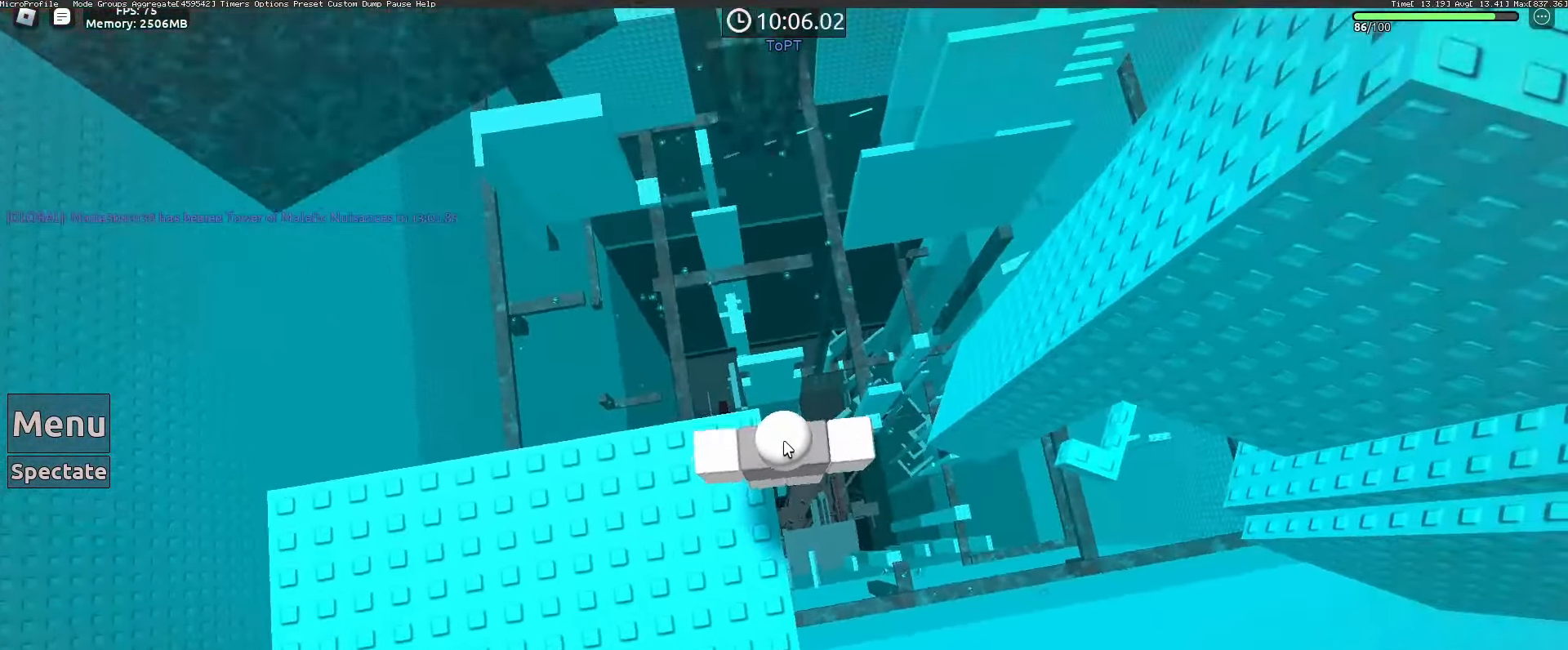
{"keys": ["d"], "mouse": ["right"], "events": [[83, "space", "down"], [133, "shift", "down"], [183, "mouse_wheel", "down"], [233, "mouse_wheel", "up"], [233, "space", "up"], [267, "shift", "up"]]}
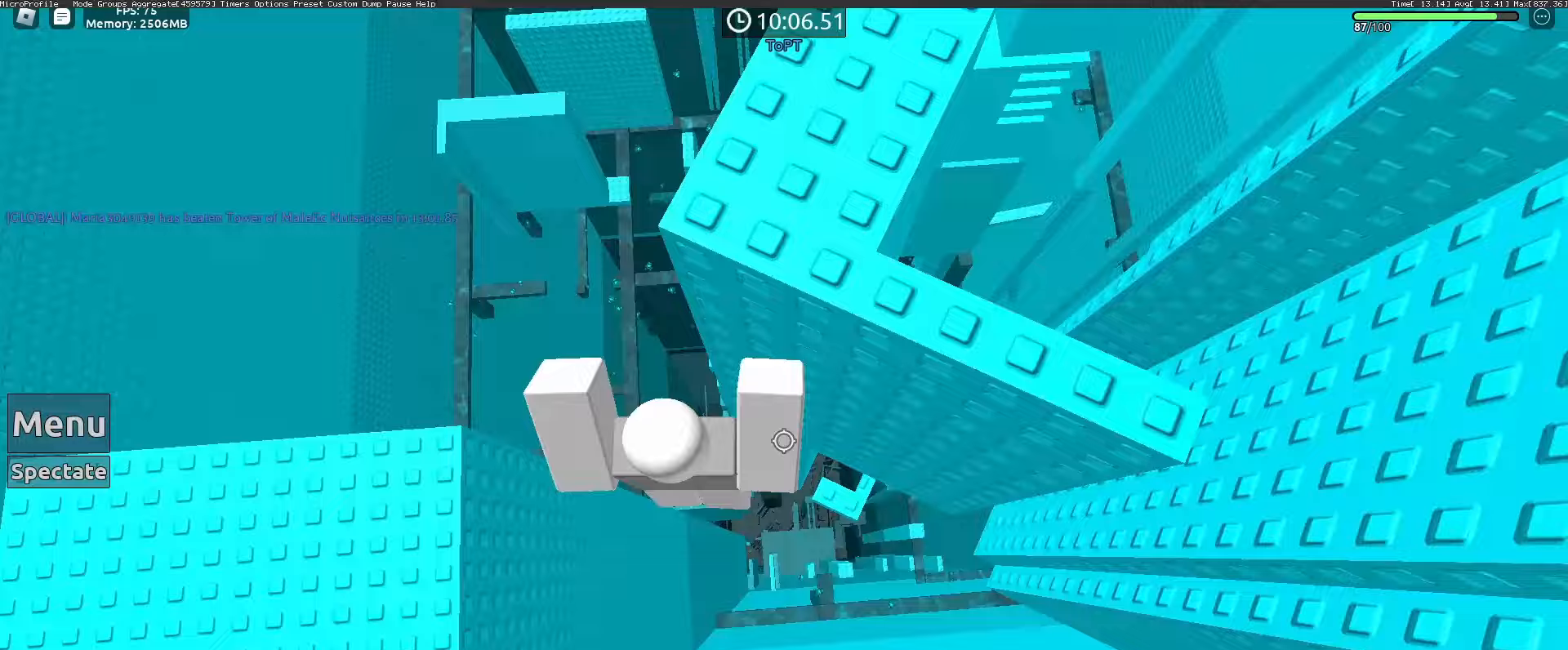
{"keys": [], "mouse": ["wheel", "right"]}
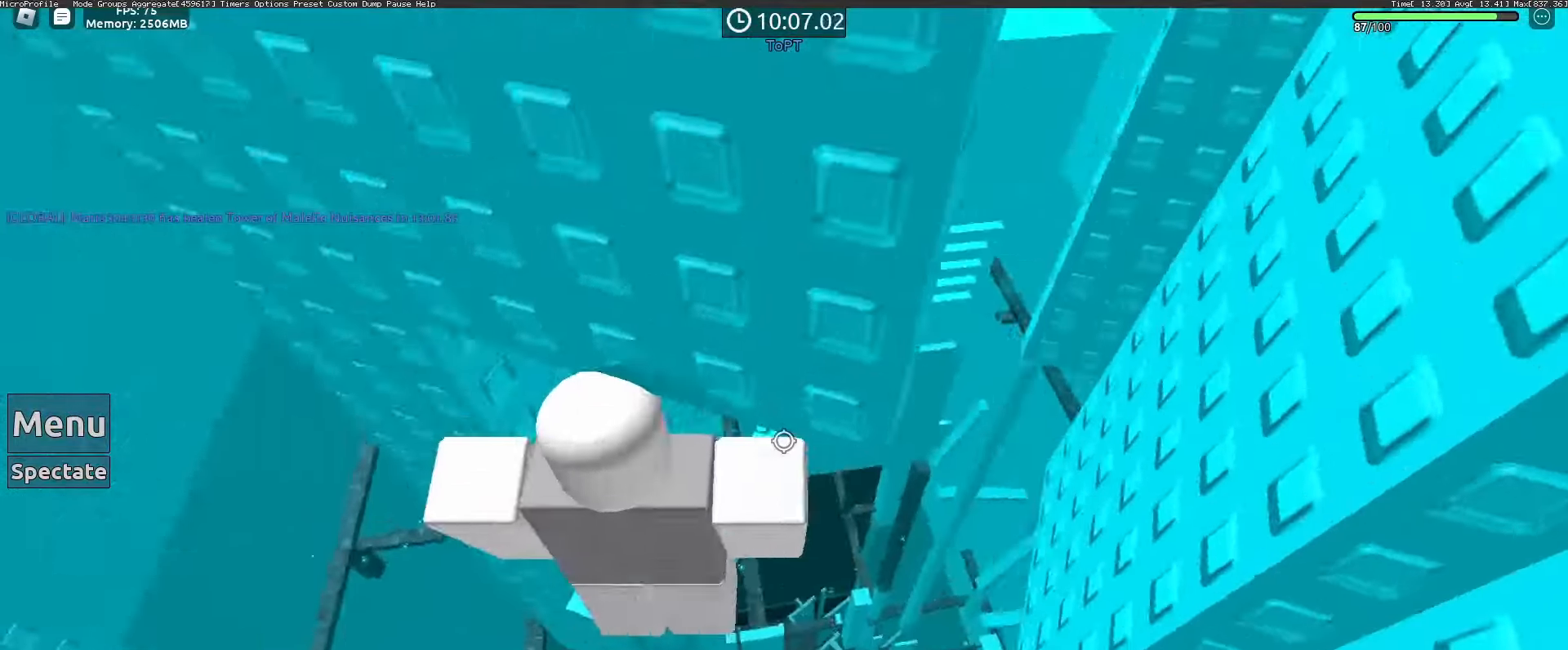
{"keys": ["w"], "mouse": ["right"], "events": [[167, "mouse_wheel", "up"], [167, "shift", "down"], [250, "shift", "up"], [450, "w", "down"]]}
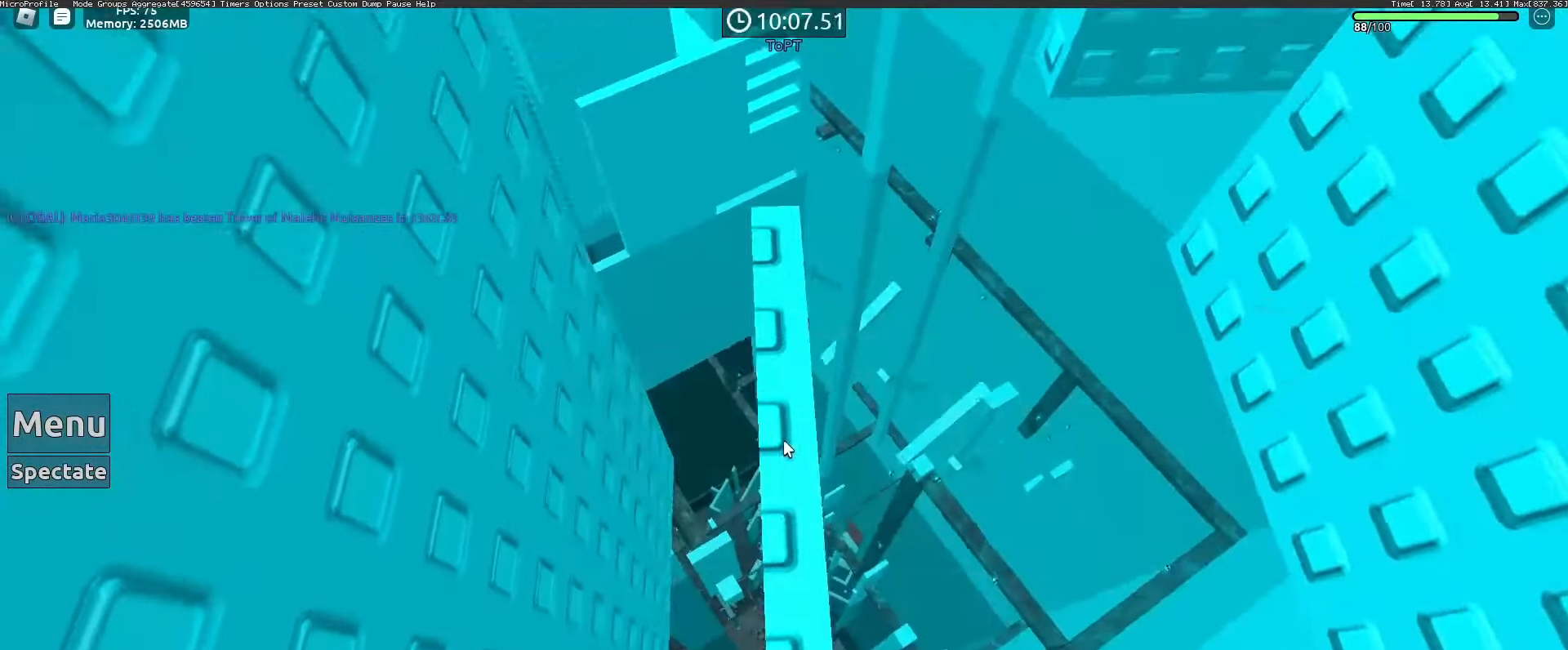
{"keys": [], "mouse": ["right"], "events": [[83, "w", "up"], [217, "w", "down"], [367, "w", "up"]]}
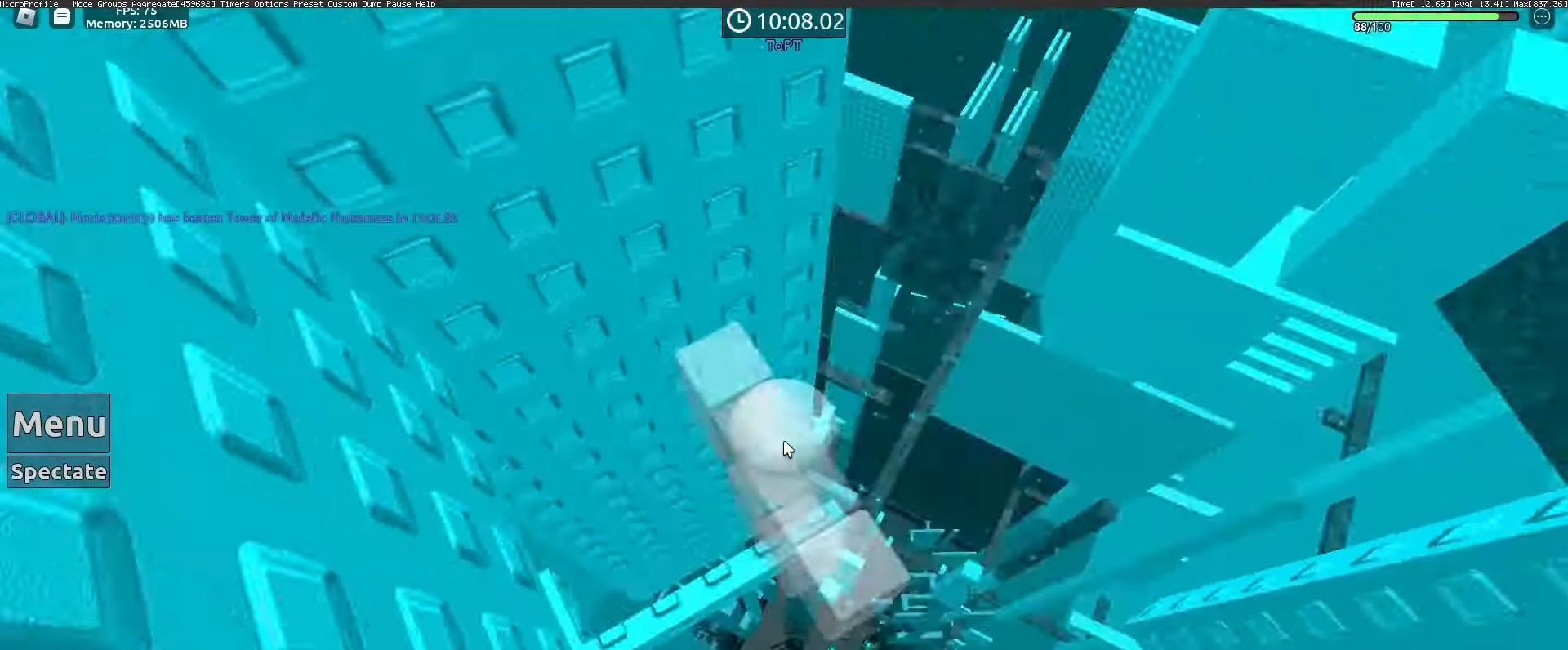
{"keys": [], "mouse": []}
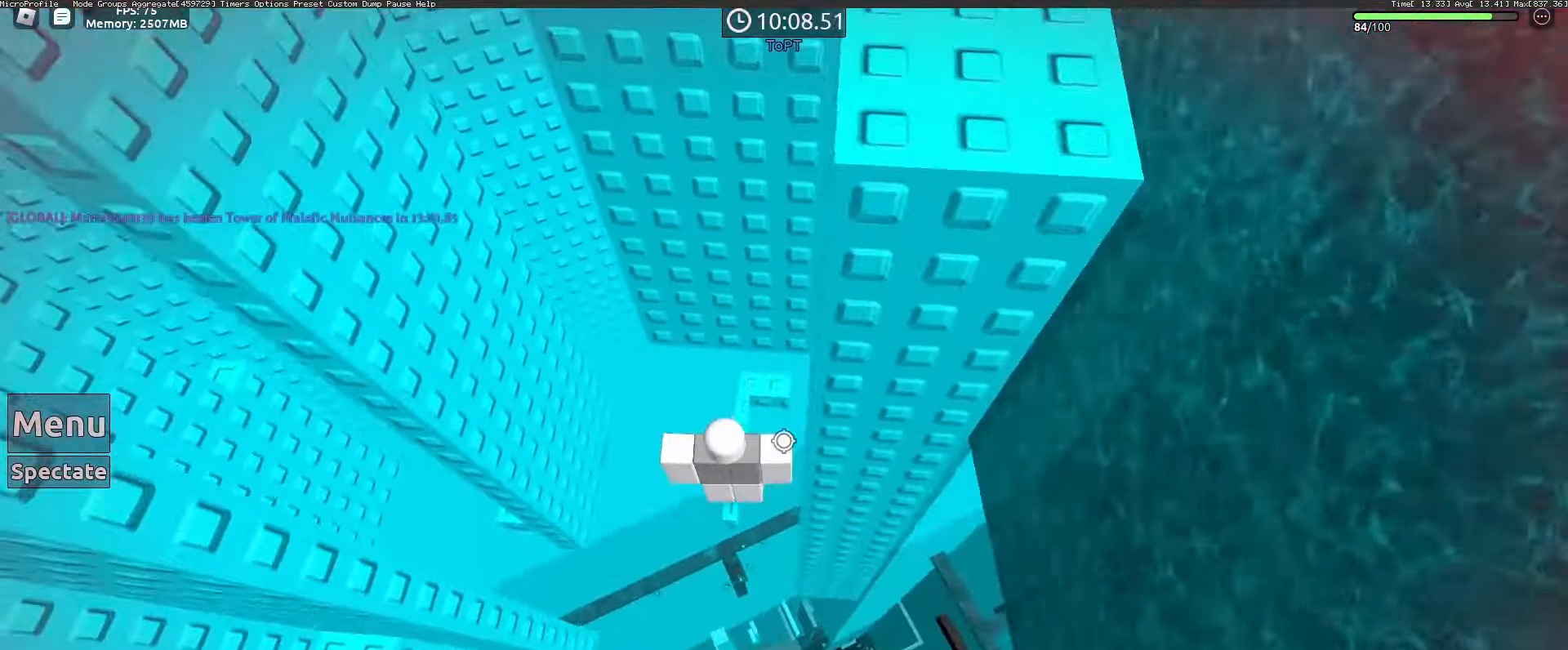
{"keys": ["a", "space"], "mouse": [], "events": [[300, "a", "down"], [450, "space", "down"]]}
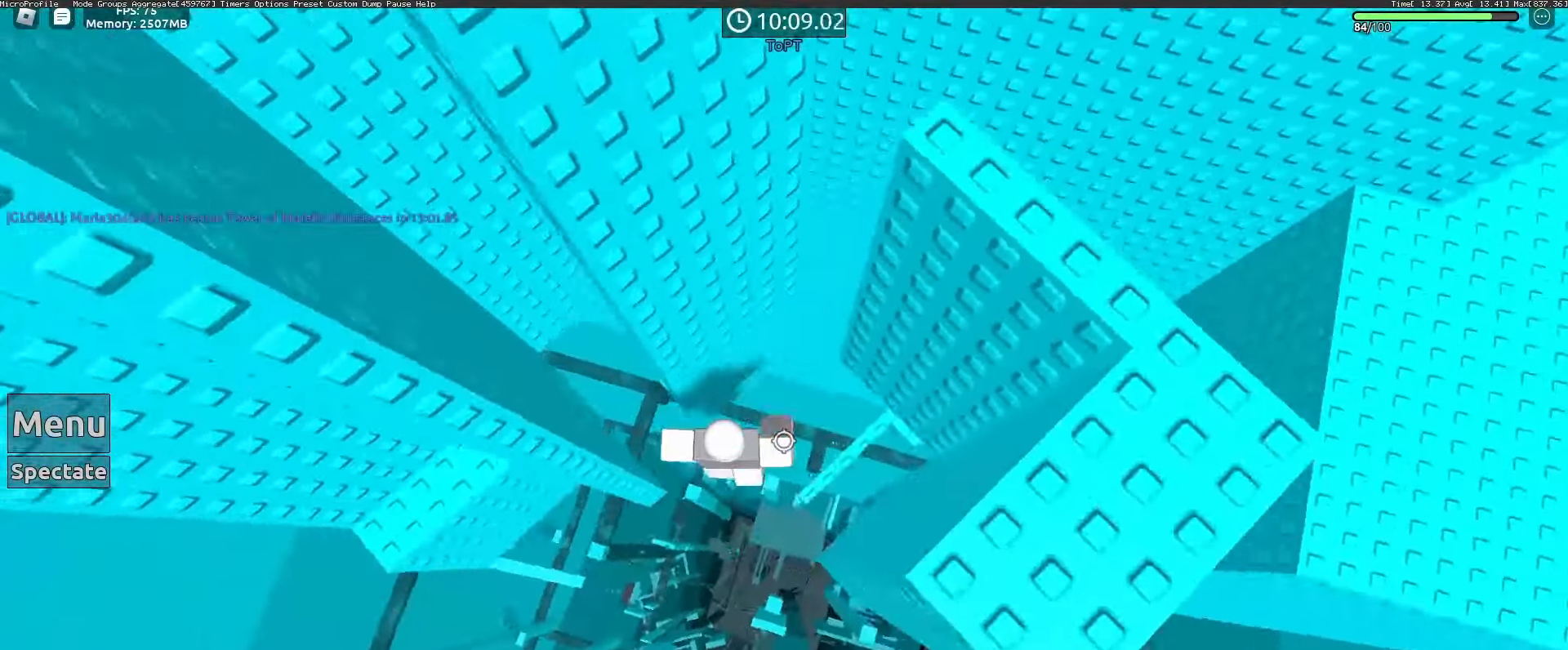
{"keys": [], "mouse": [], "events": [[33, "space", "up"], [217, "w", "down"], [500, "a", "up"], [500, "w", "up"]]}
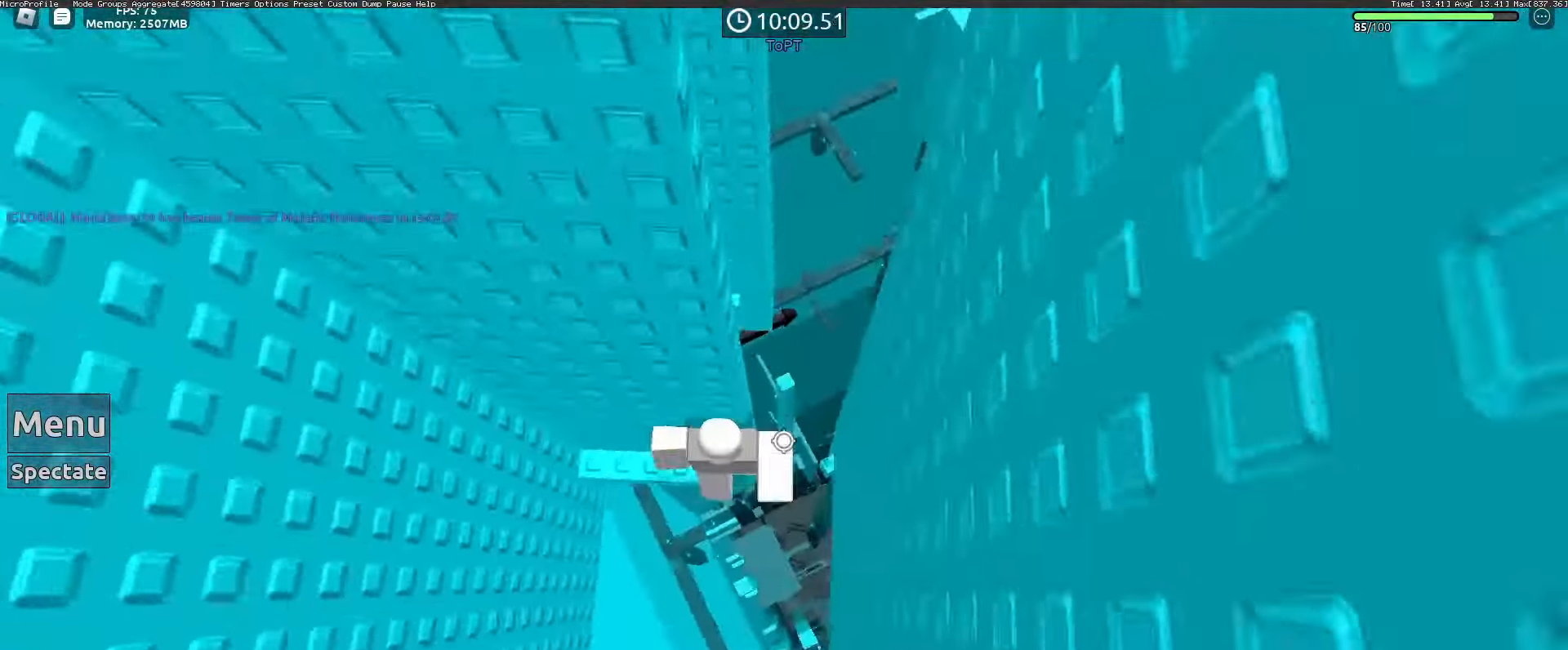
{"keys": [], "mouse": ["right"], "events": [[150, "mouse_right", "down"], [183, "shift", "down"], [233, "shift", "up"], [383, "shift", "down"], [417, "shift", "up"]]}
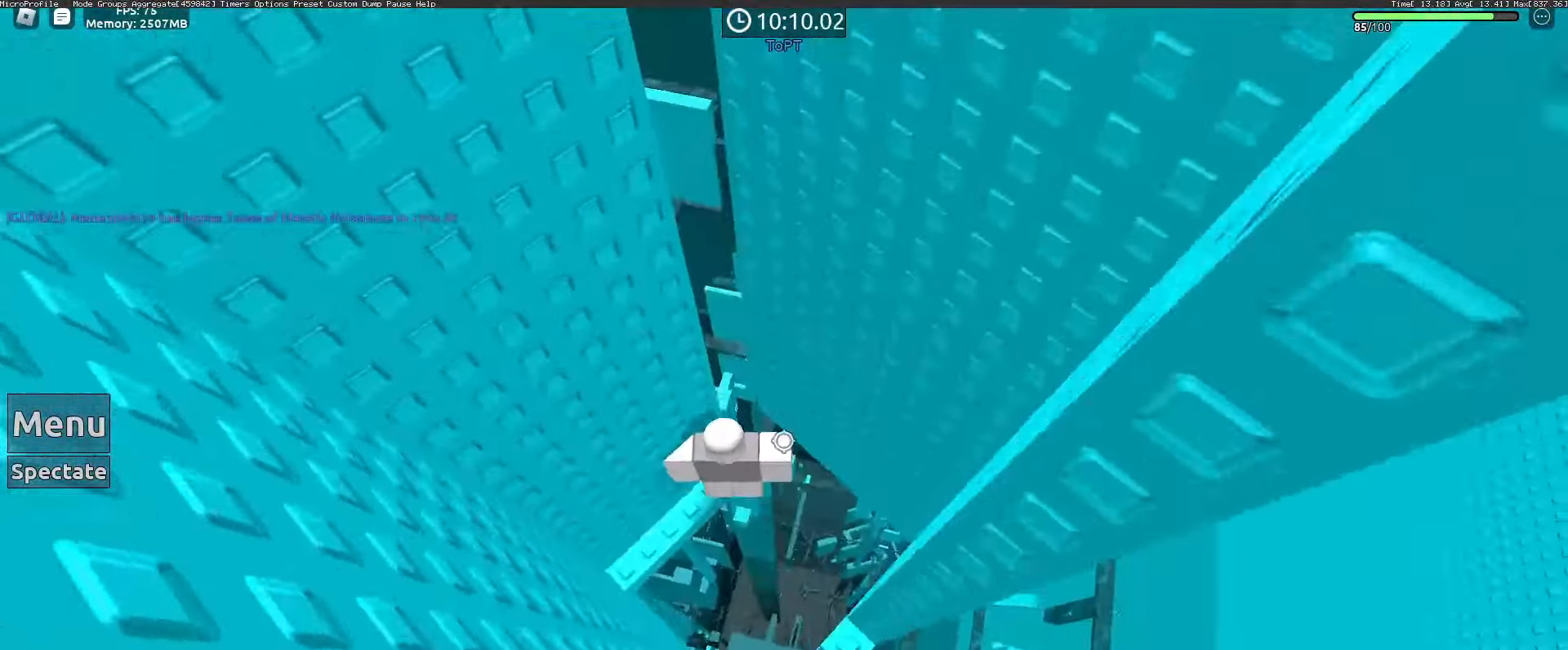
{"keys": ["d"], "mouse": ["right"], "events": [[17, "a", "down"], [67, "mouse_wheel", "down"], [117, "mouse_wheel", "up"], [167, "a", "up"], [300, "d", "down"], [400, "space", "down"], [483, "space", "up"]]}
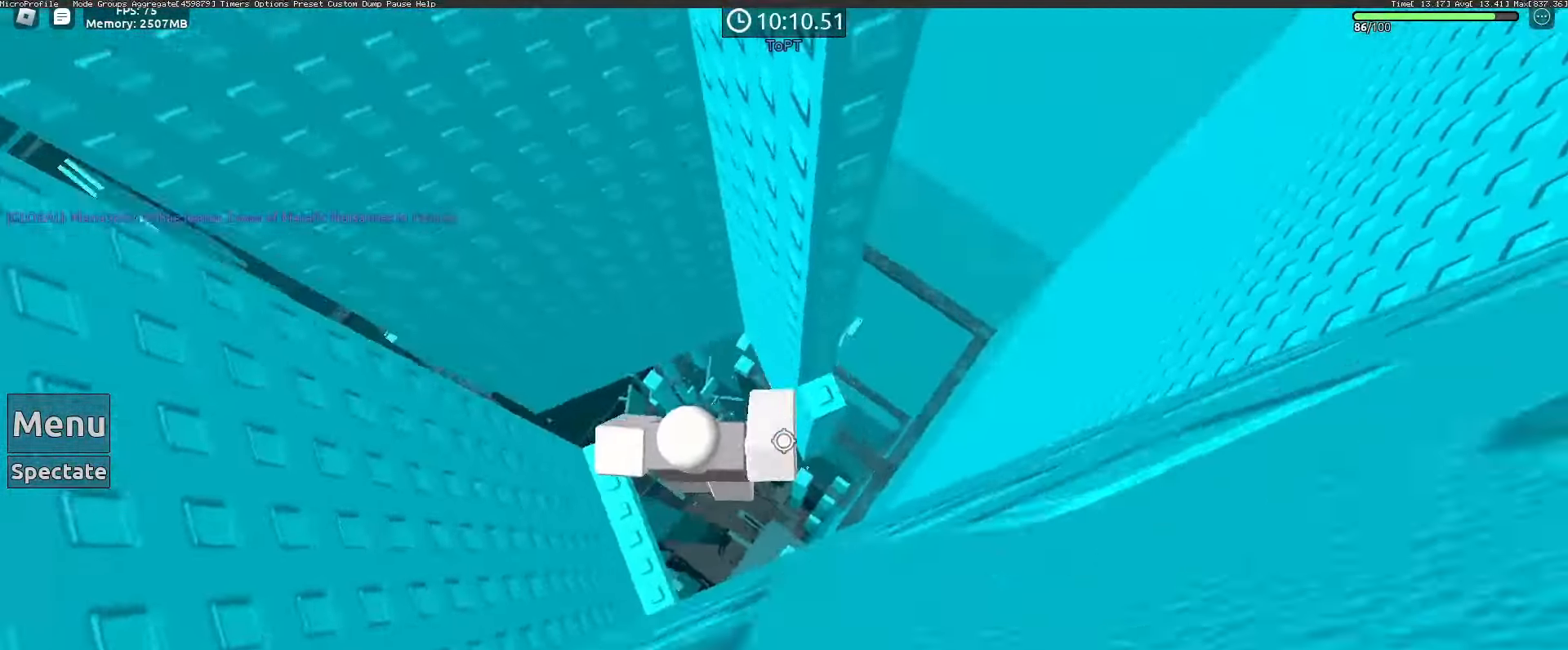
{"keys": [], "mouse": ["right"], "events": [[133, "w", "down"], [267, "d", "up"], [317, "w", "up"], [417, "shift", "down"], [500, "shift", "up"]]}
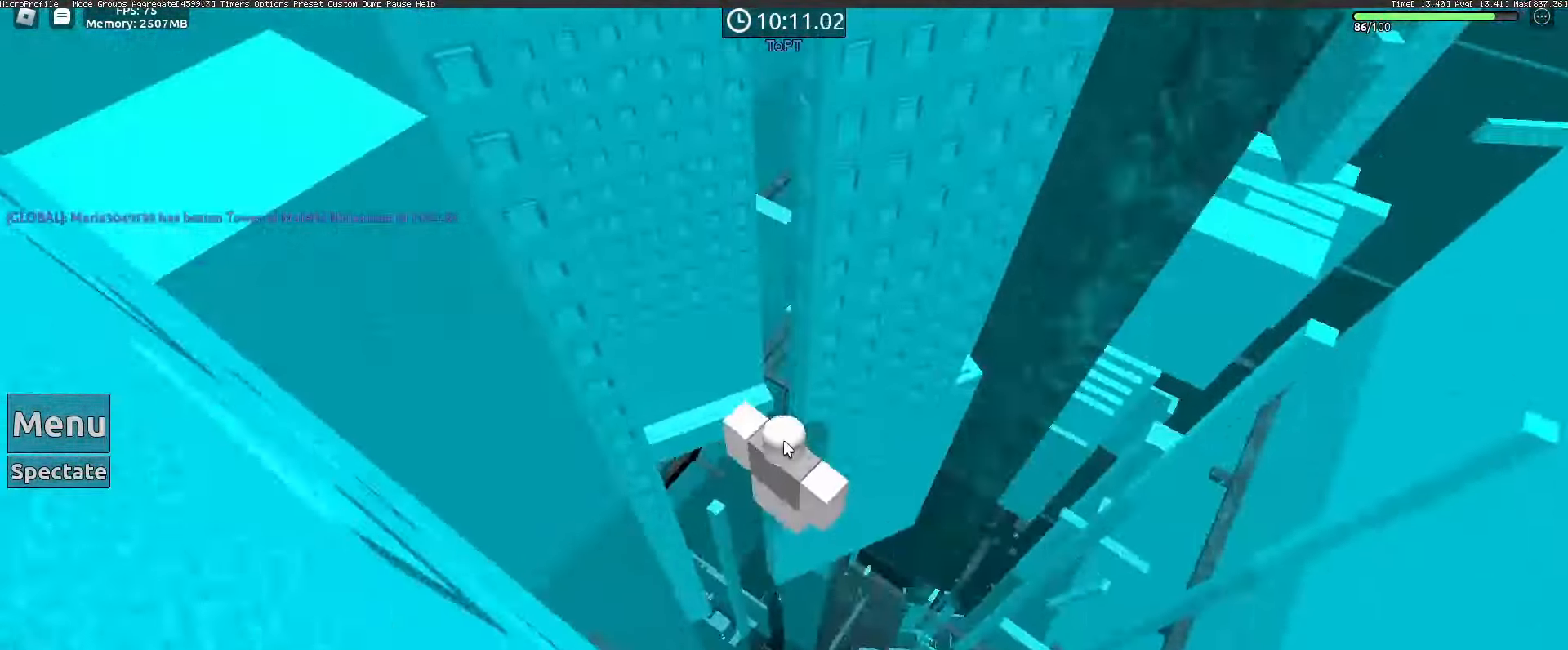
{"keys": ["d", "shift"], "mouse": ["right"], "events": [[383, "mouse_wheel", "down"], [433, "d", "down"], [433, "mouse_wheel", "up"], [433, "shift", "down"]]}